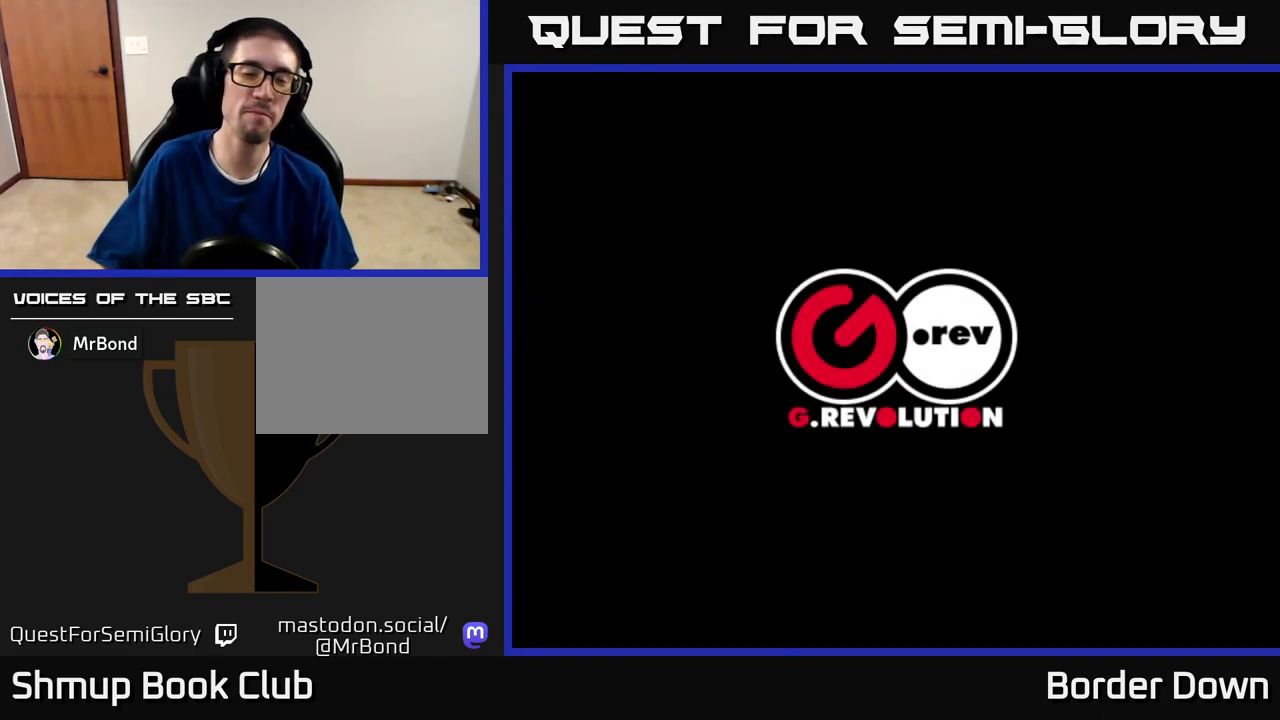
Gameplay with a controller (Xbox layout); each line is a JSON object with the inputs held at the frame after it. "events" lists button and stick changes between this image and that frame as [ms after this image, input, new state], when the widget could be followed in between.
{"buttons": [], "left_stick": "center", "right_stick": "center", "events": [[167, "A", "down"], [350, "A", "up"]]}
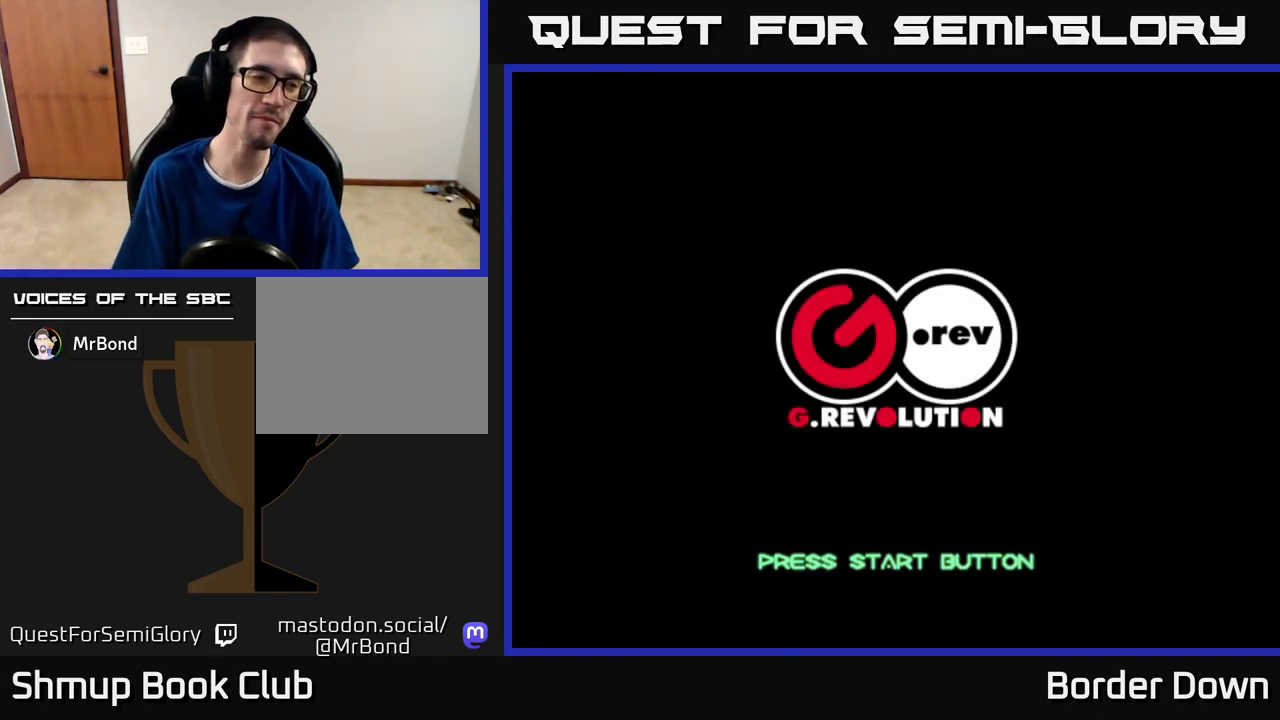
{"buttons": [], "left_stick": "center", "right_stick": "center", "events": [[183, "START", "down"], [400, "START", "up"]]}
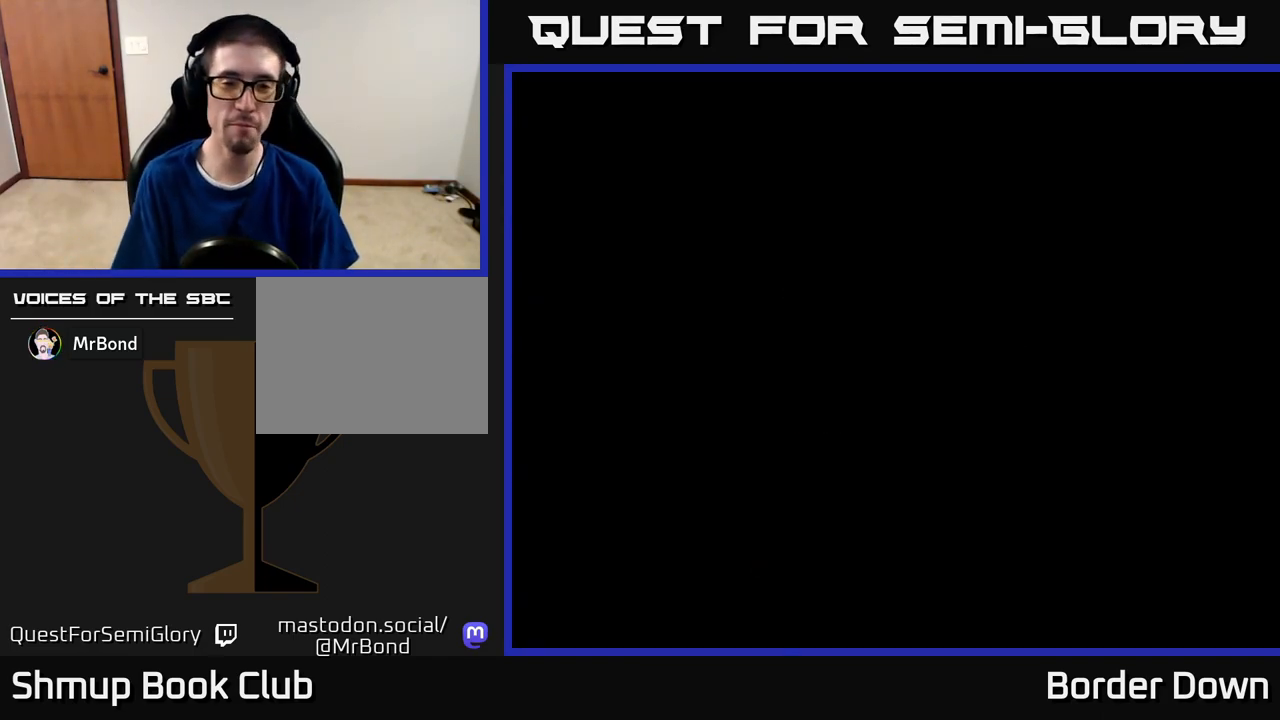
{"buttons": [], "left_stick": "center", "right_stick": "center", "events": []}
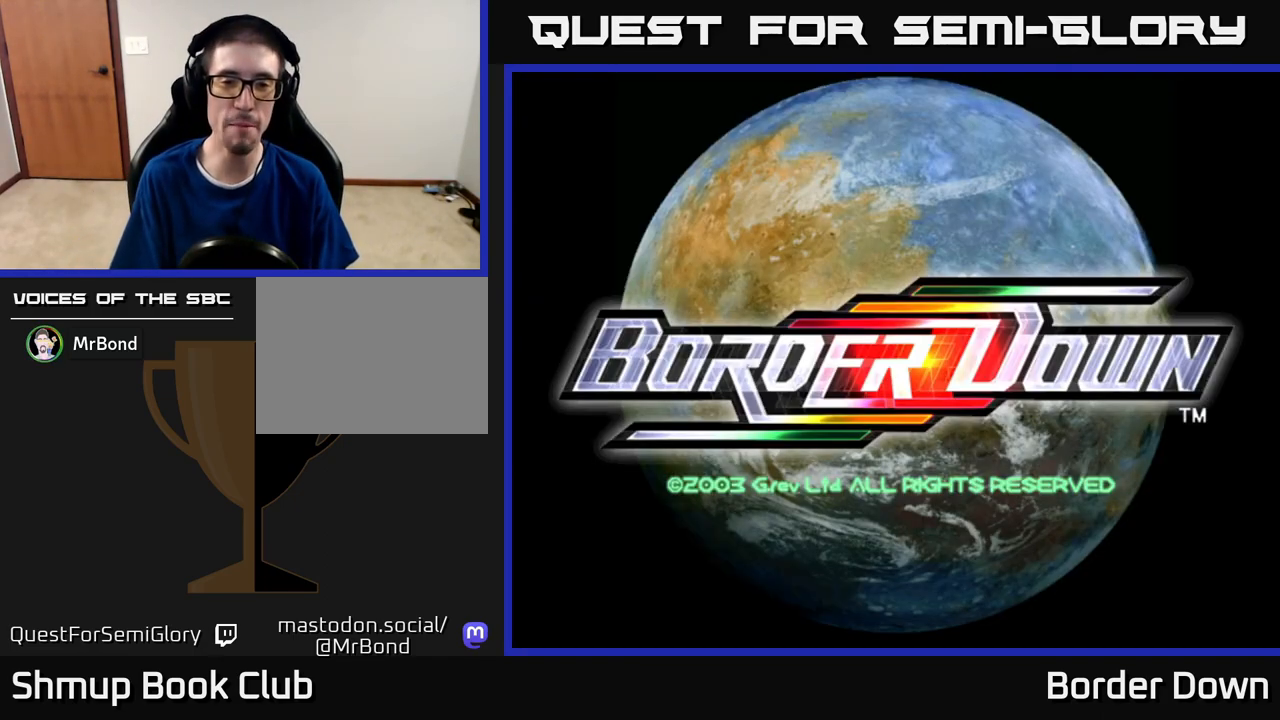
{"buttons": ["A"], "left_stick": "center", "right_stick": "center", "events": [[17, "START", "down"], [233, "START", "up"], [433, "A", "down"]]}
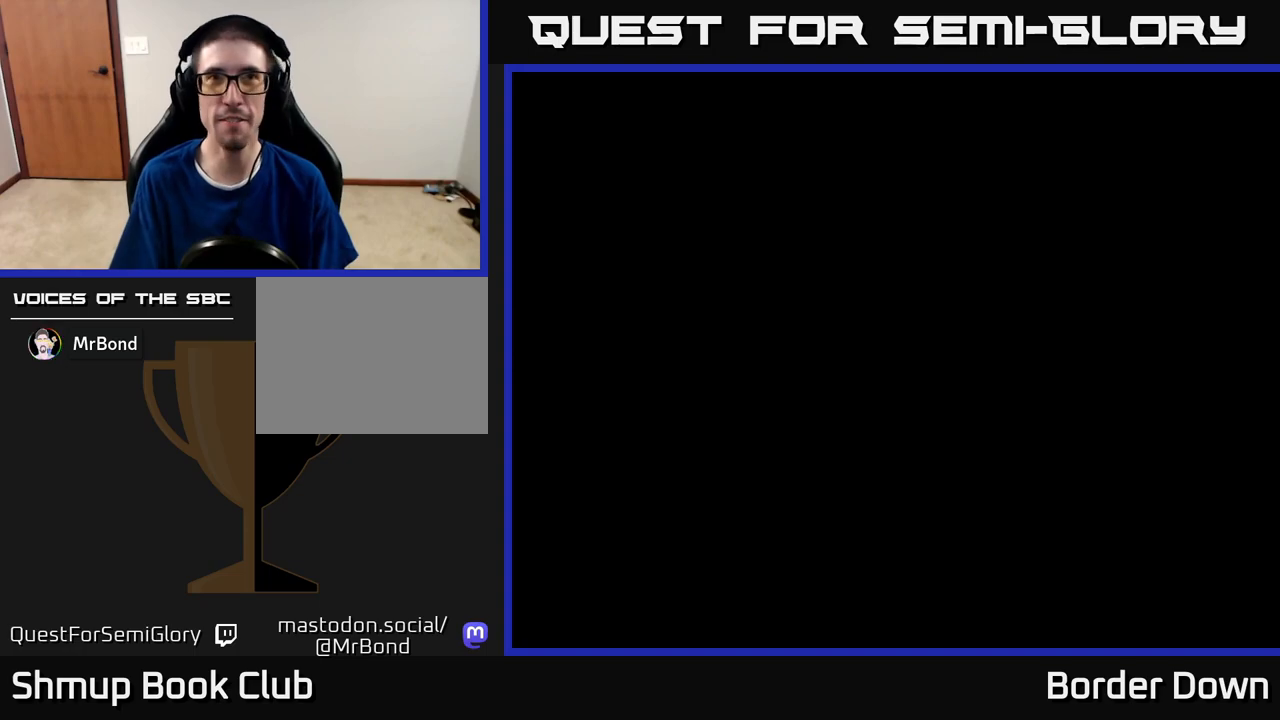
{"buttons": [], "left_stick": "center", "right_stick": "center", "events": [[100, "A", "up"], [283, "A", "down"], [500, "A", "up"]]}
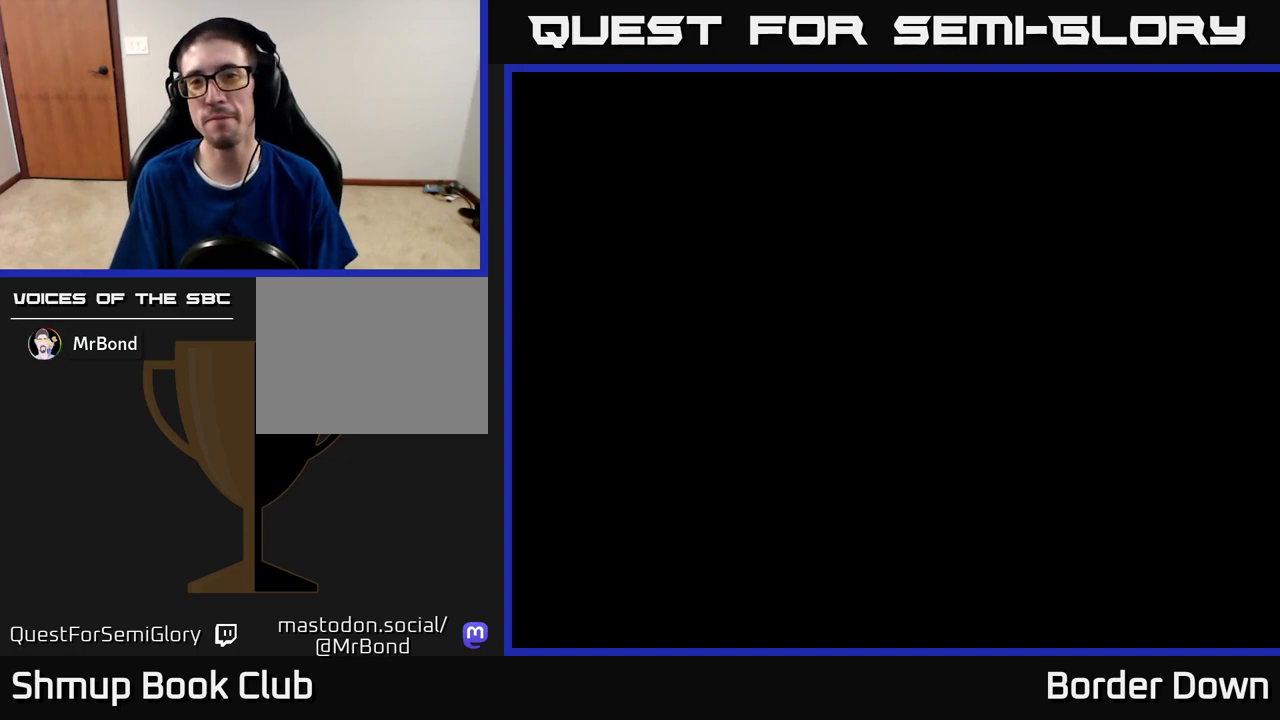
{"buttons": [], "left_stick": "center", "right_stick": "center", "events": [[83, "START", "down"], [250, "START", "up"]]}
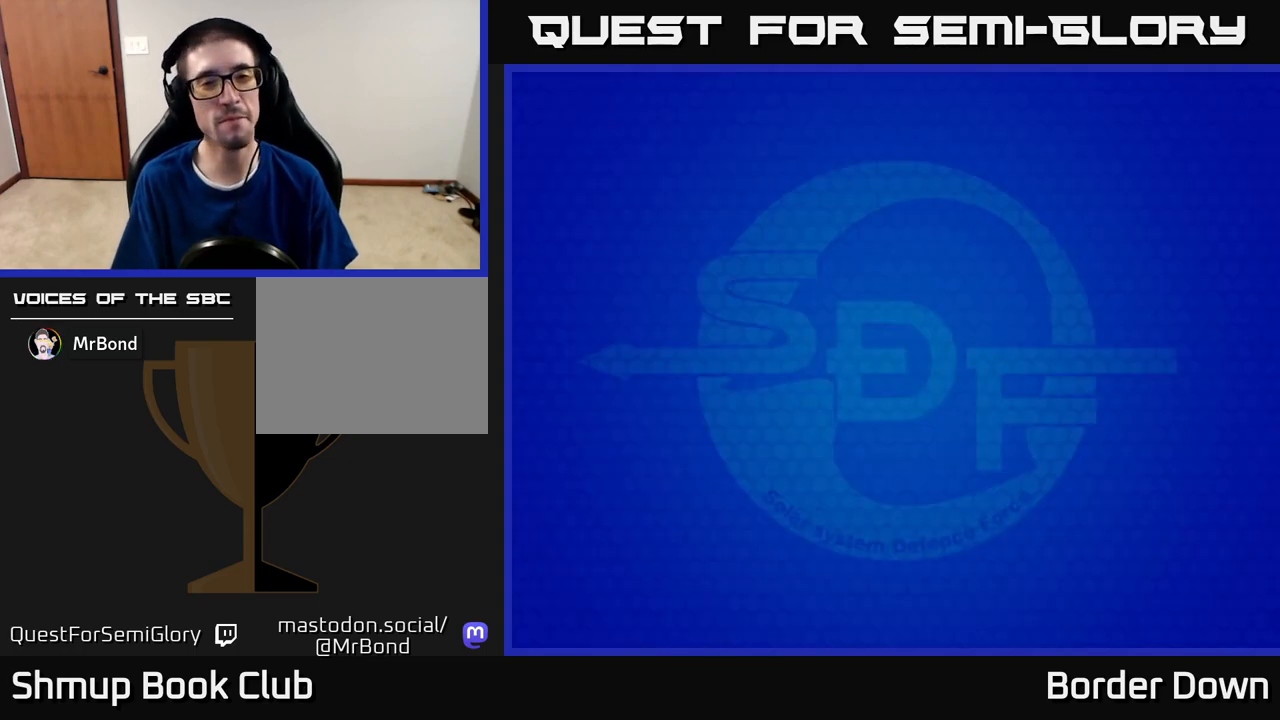
{"buttons": ["A"], "left_stick": "center", "right_stick": "center", "events": [[83, "A", "down"], [283, "A", "up"], [417, "A", "down"]]}
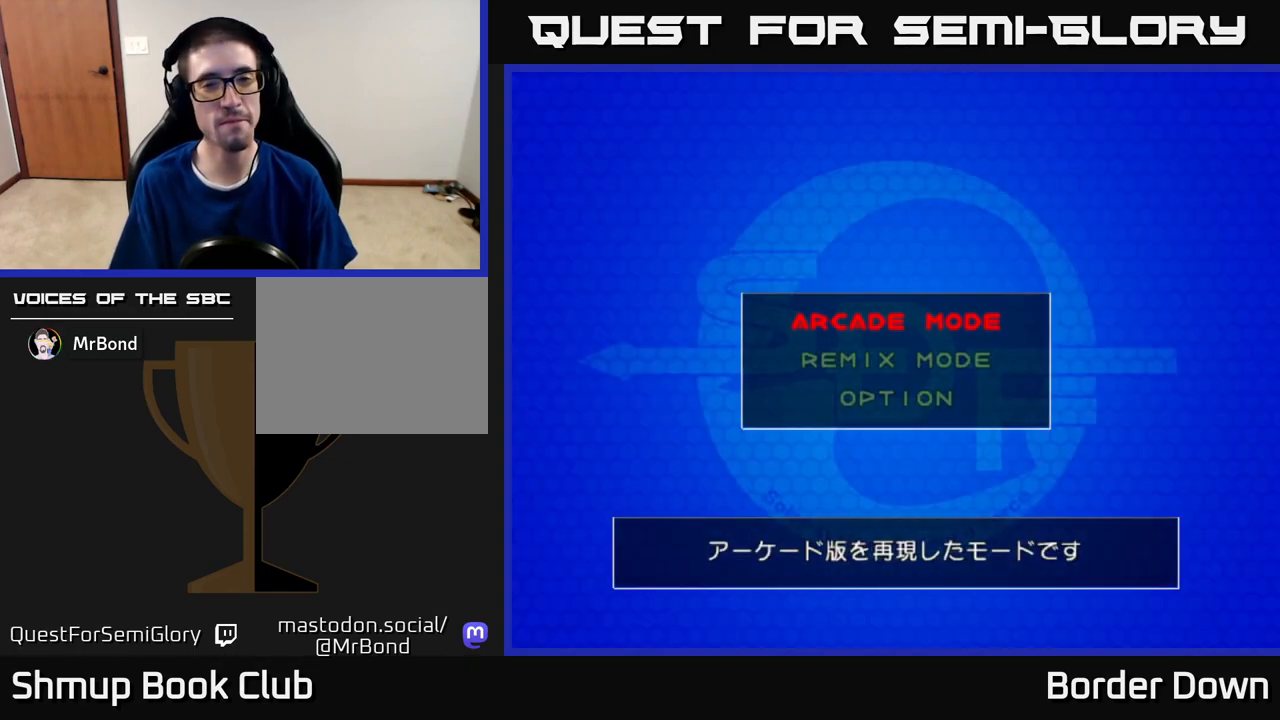
{"buttons": [], "left_stick": "center", "right_stick": "center", "events": [[83, "A", "up"], [317, "A", "down"], [467, "A", "up"]]}
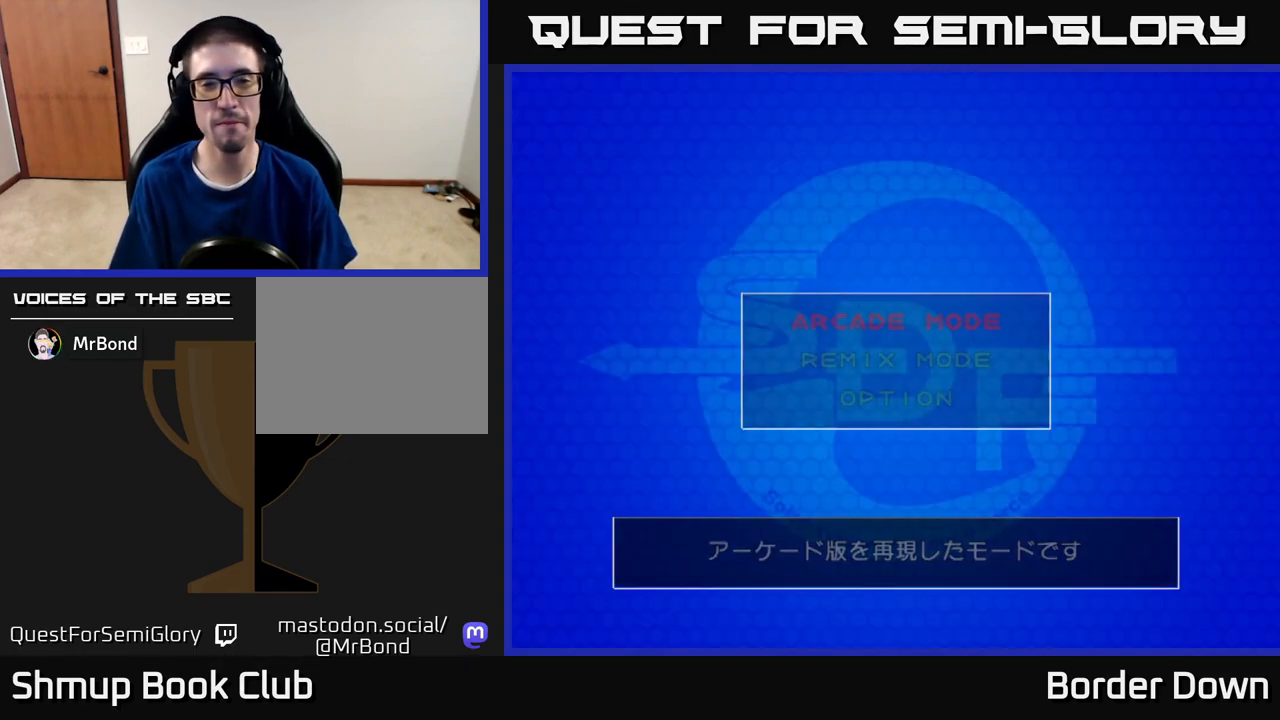
{"buttons": ["A"], "left_stick": "center", "right_stick": "center", "events": [[67, "START", "down"], [200, "START", "up"], [433, "A", "down"]]}
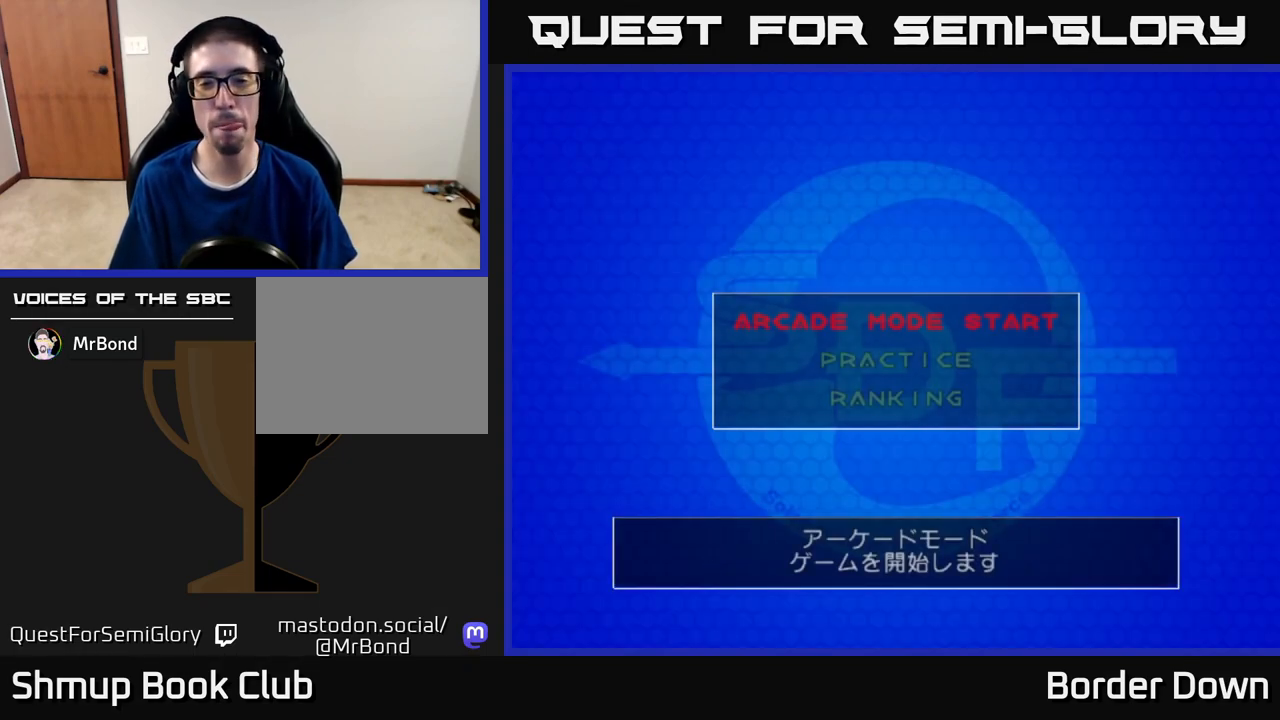
{"buttons": ["A"], "left_stick": "center", "right_stick": "center", "events": [[117, "A", "up"], [250, "A", "down"], [400, "A", "up"], [483, "A", "down"]]}
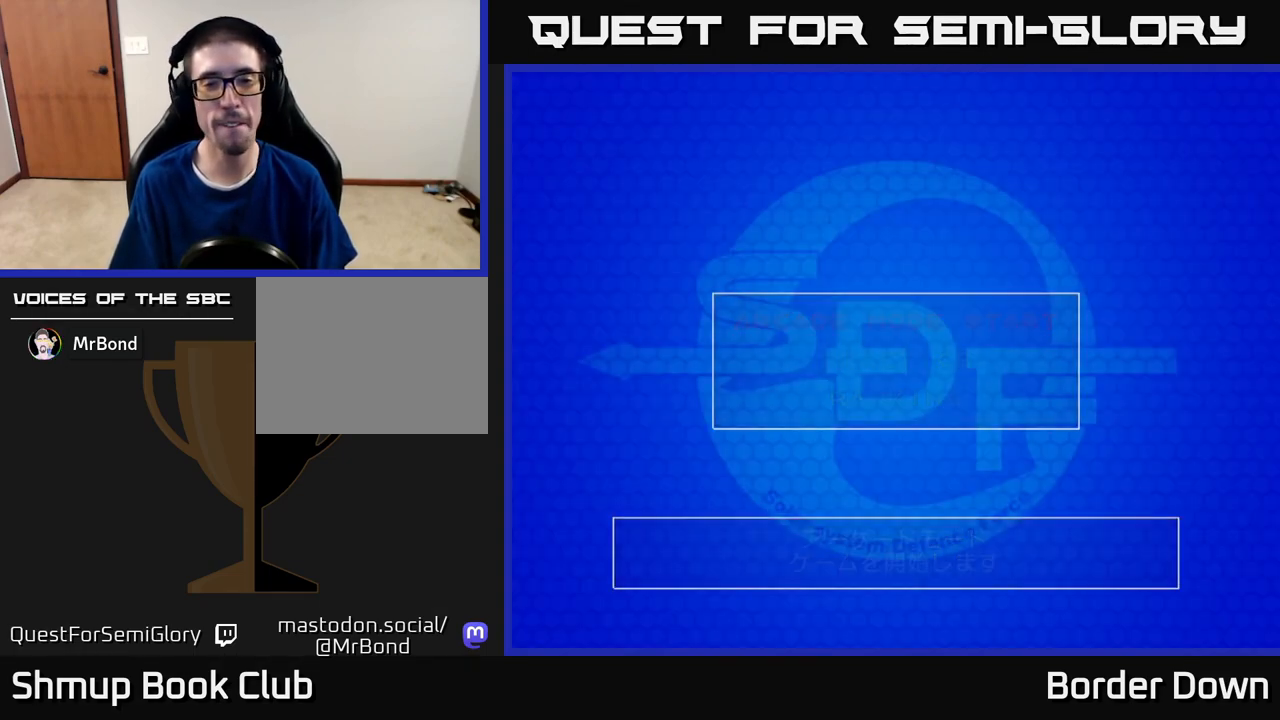
{"buttons": [], "left_stick": "center", "right_stick": "center", "events": [[167, "A", "up"]]}
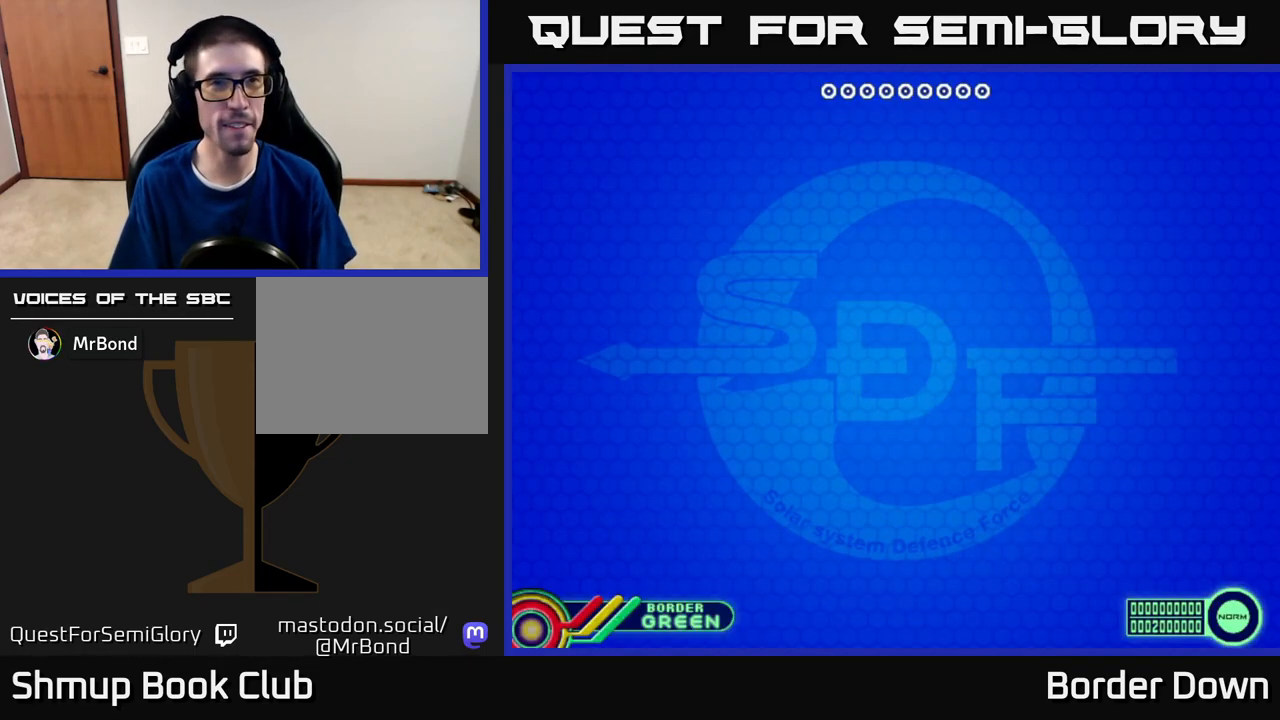
{"buttons": [], "left_stick": "center", "right_stick": "center", "events": []}
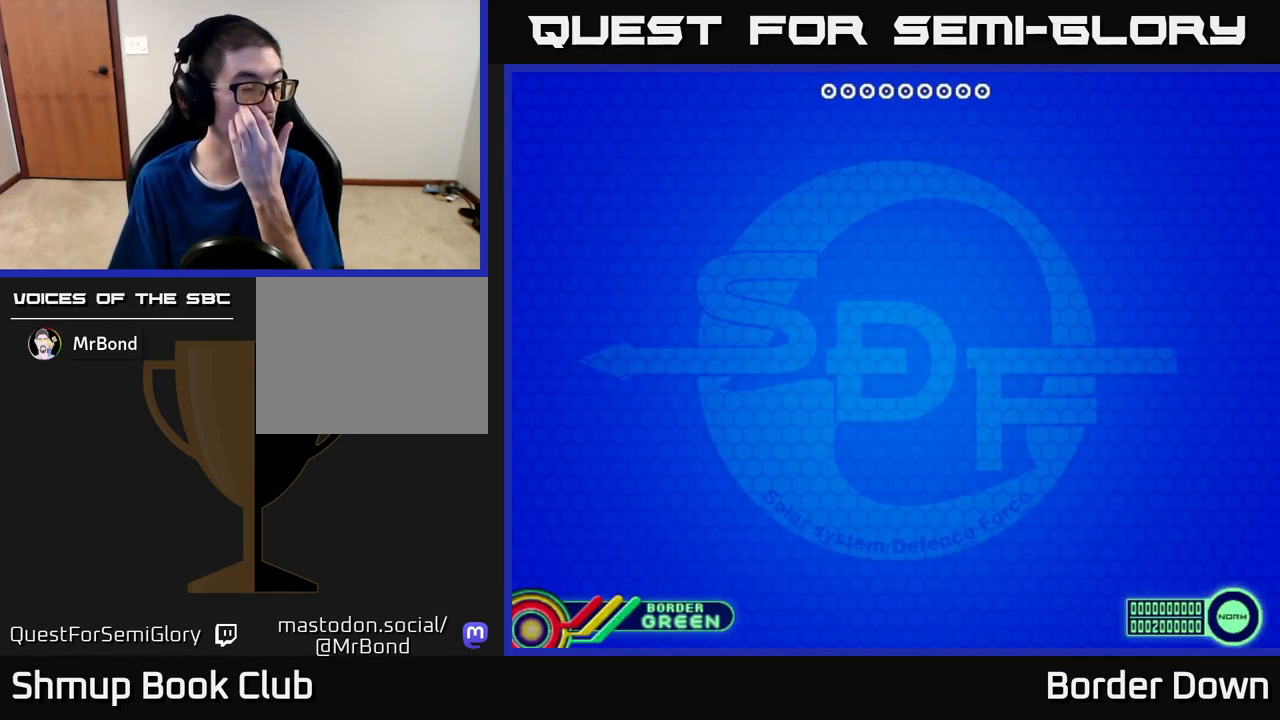
{"buttons": [], "left_stick": "center", "right_stick": "center", "events": []}
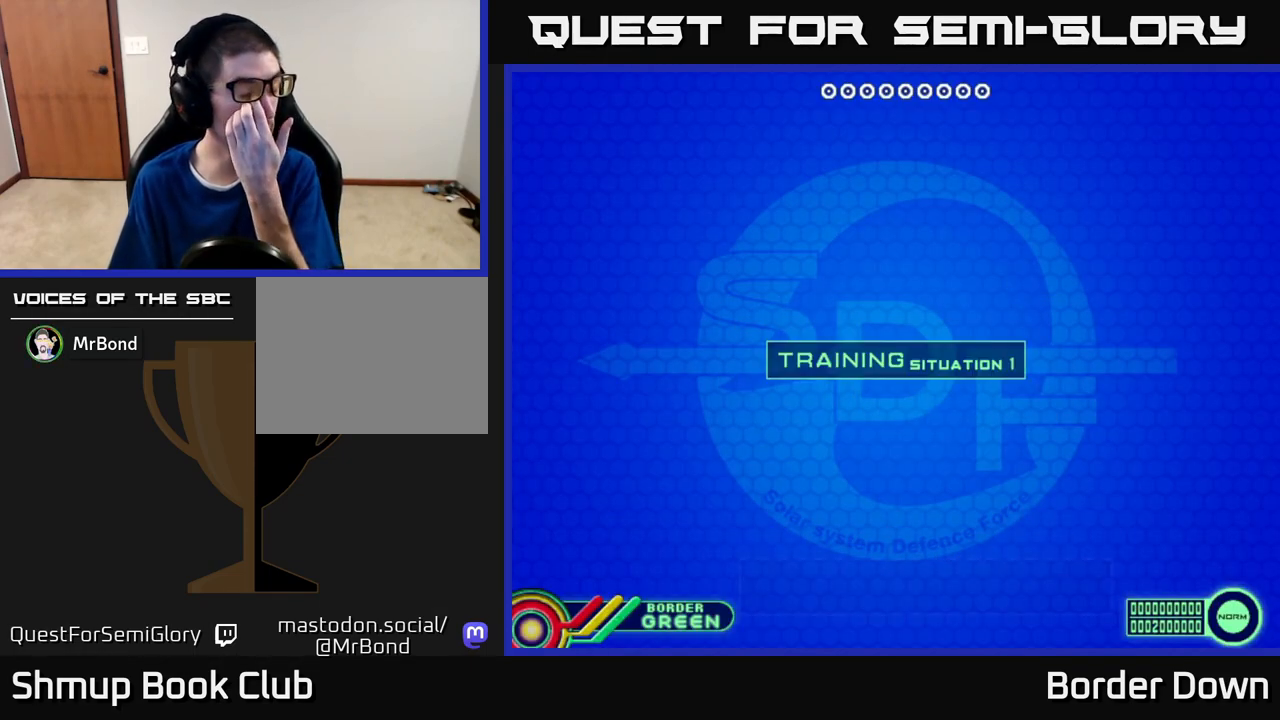
{"buttons": [], "left_stick": "center", "right_stick": "center", "events": []}
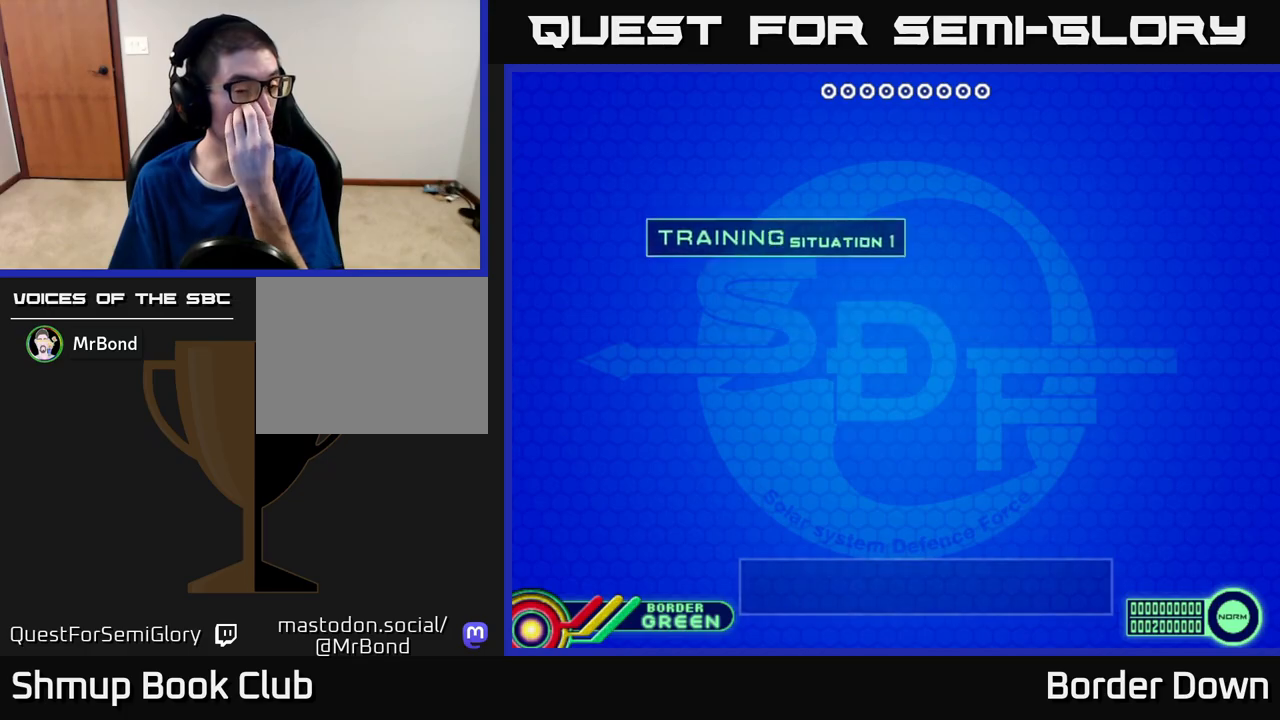
{"buttons": [], "left_stick": "center", "right_stick": "center", "events": []}
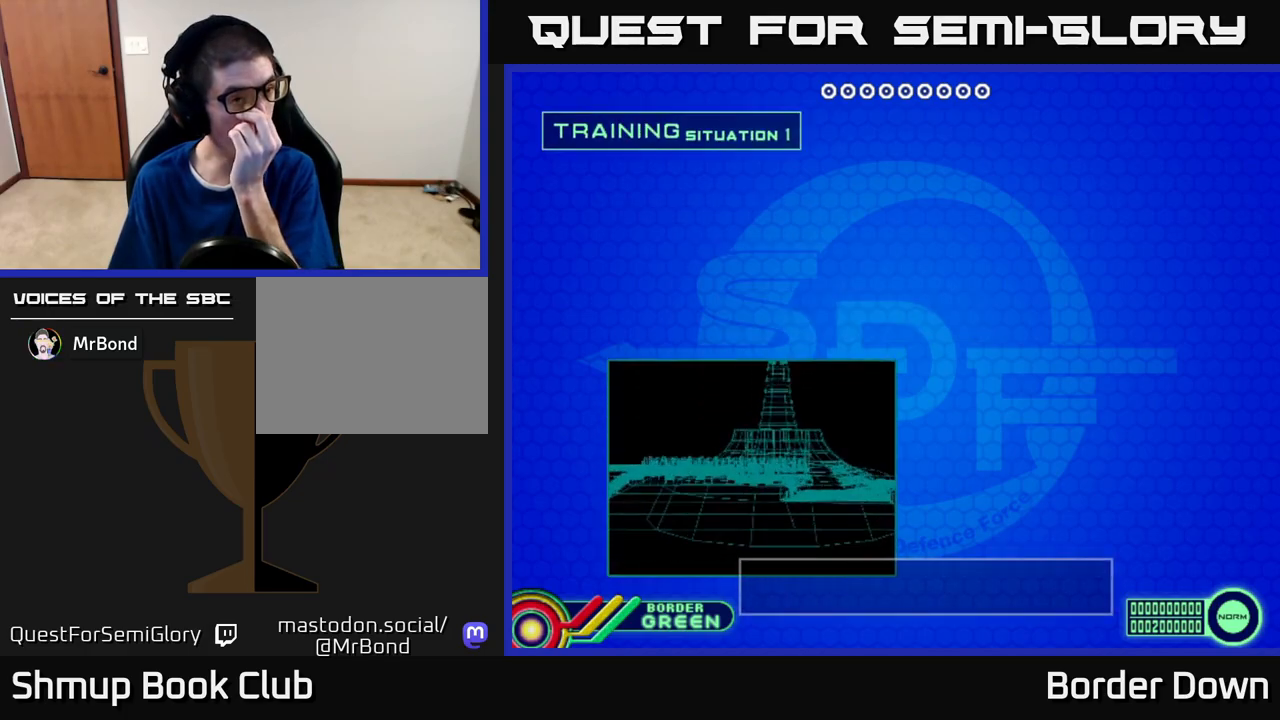
{"buttons": [], "left_stick": "center", "right_stick": "center", "events": []}
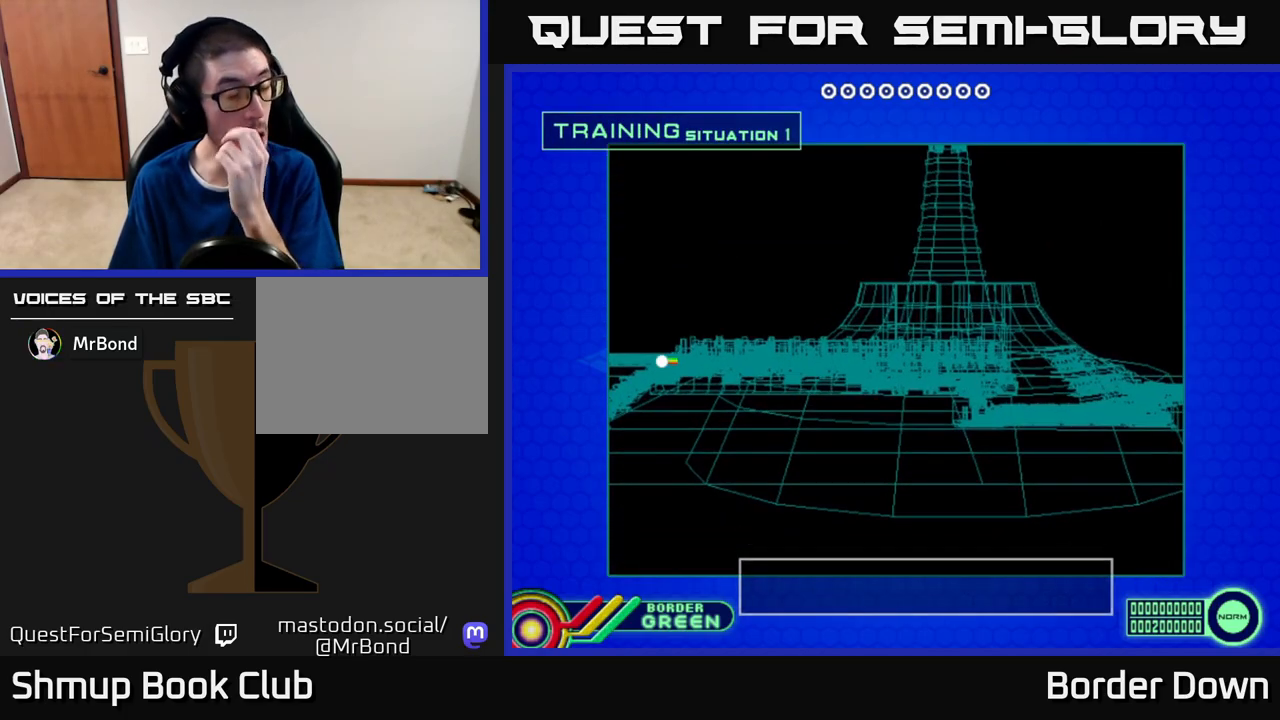
{"buttons": [], "left_stick": "center", "right_stick": "center", "events": []}
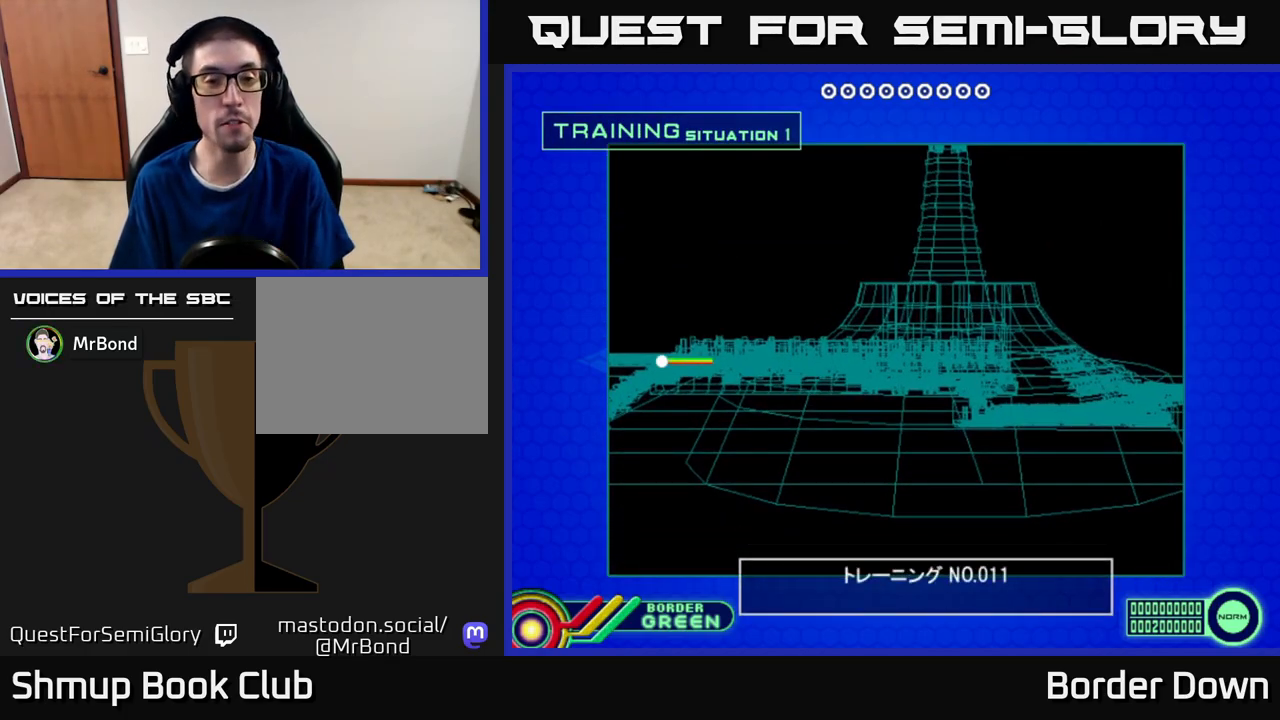
{"buttons": [], "left_stick": "center", "right_stick": "center", "events": [[83, "START", "down"], [233, "START", "up"]]}
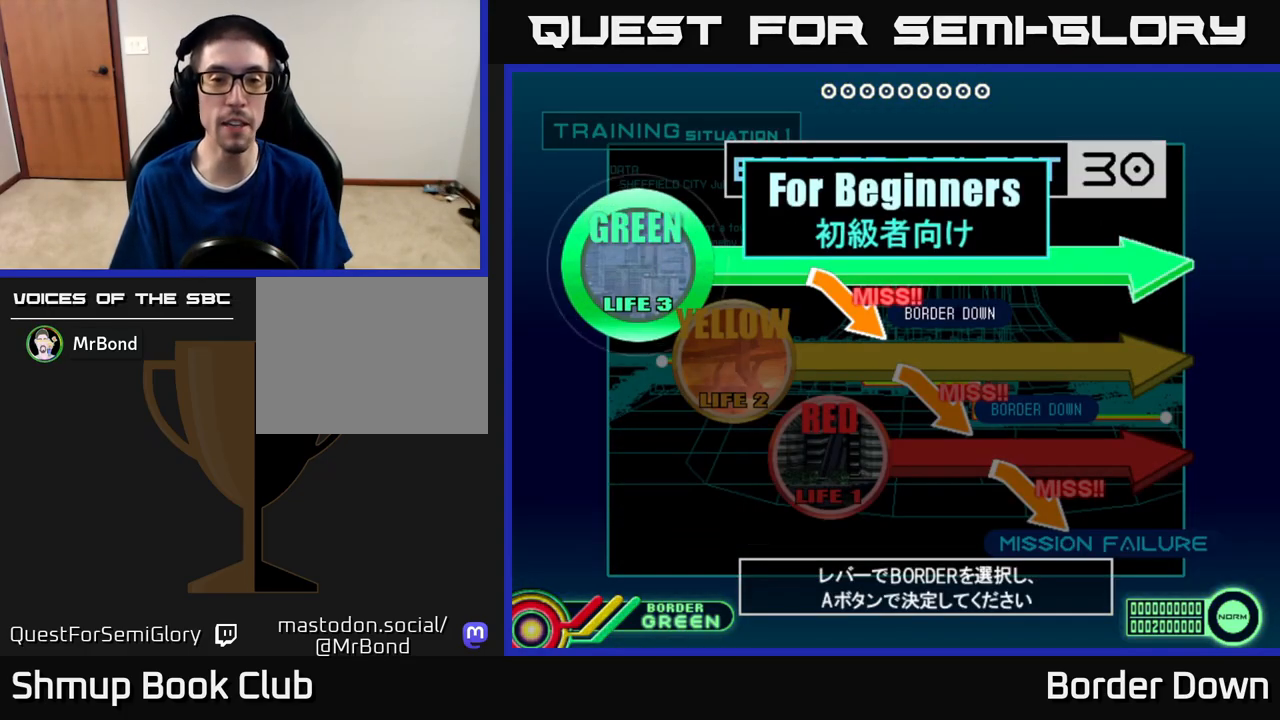
{"buttons": ["A"], "left_stick": "center", "right_stick": "center", "events": [[200, "DPAD_DOWN", "down"], [300, "DPAD_DOWN", "up"], [450, "A", "down"]]}
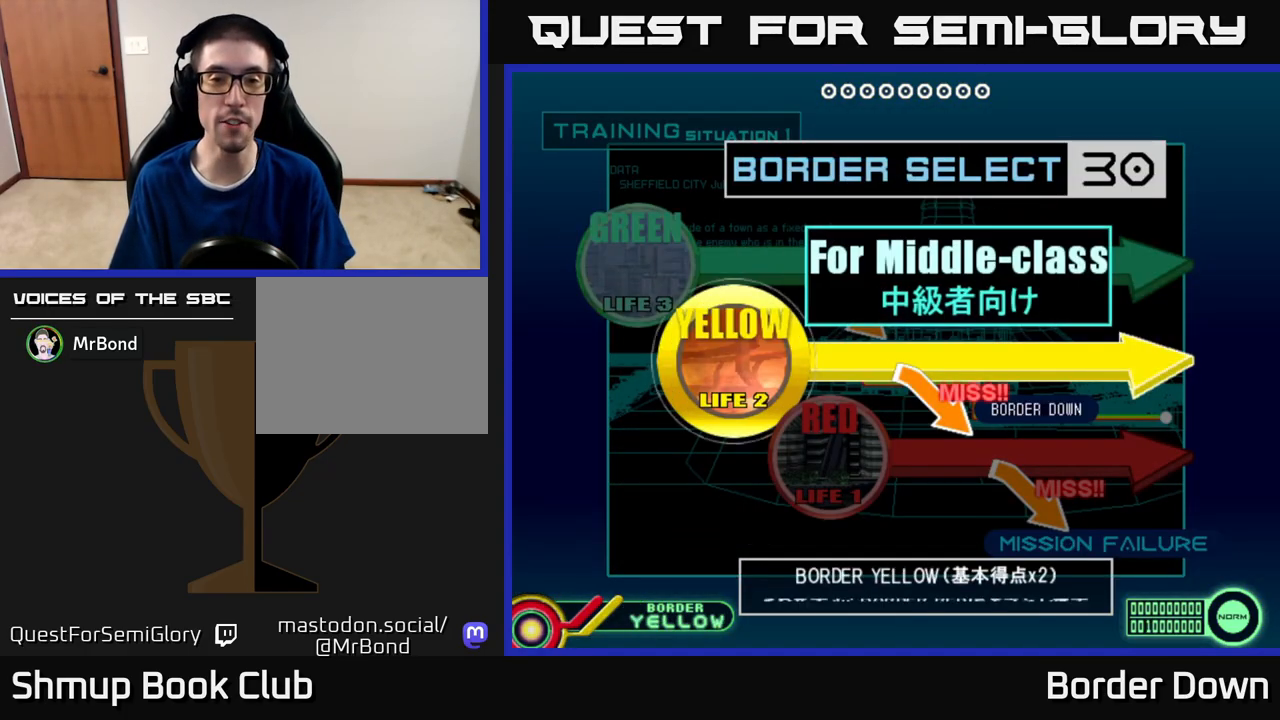
{"buttons": ["A"], "left_stick": "center", "right_stick": "center", "events": [[117, "A", "up"], [200, "A", "down"], [317, "A", "up"], [400, "A", "down"]]}
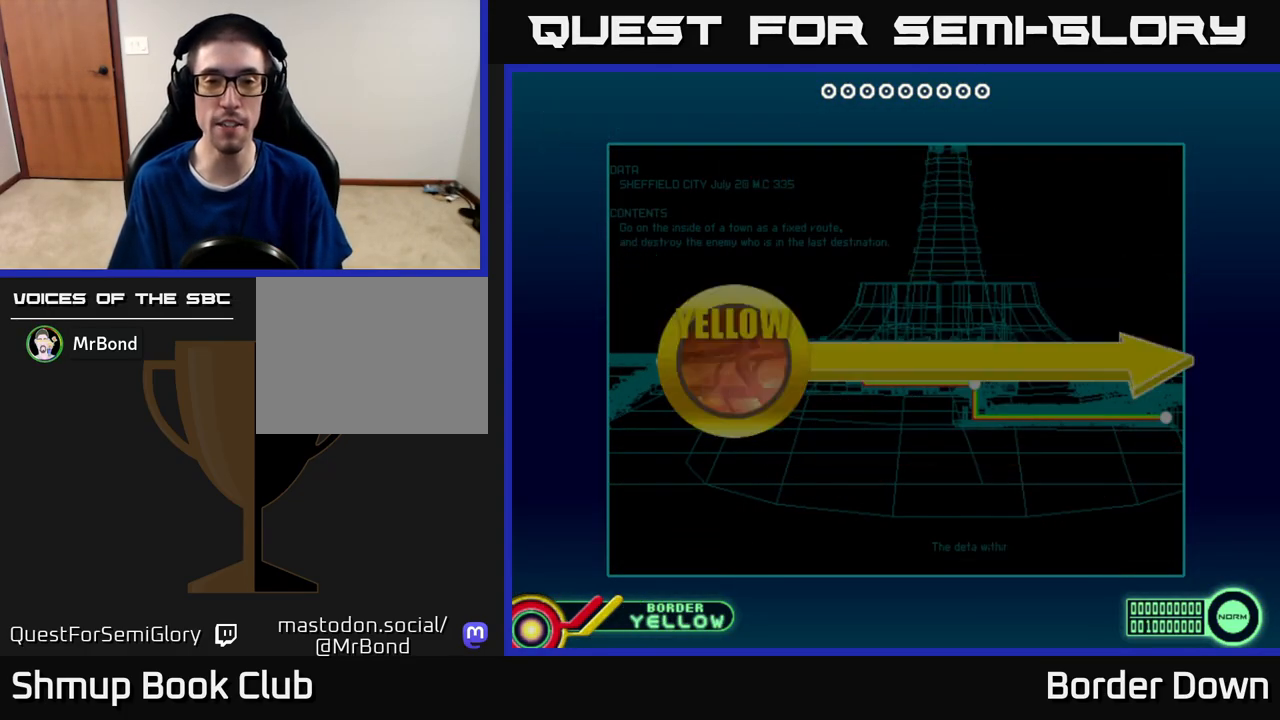
{"buttons": [], "left_stick": "center", "right_stick": "center", "events": [[33, "A", "up"], [133, "START", "down"], [283, "START", "up"]]}